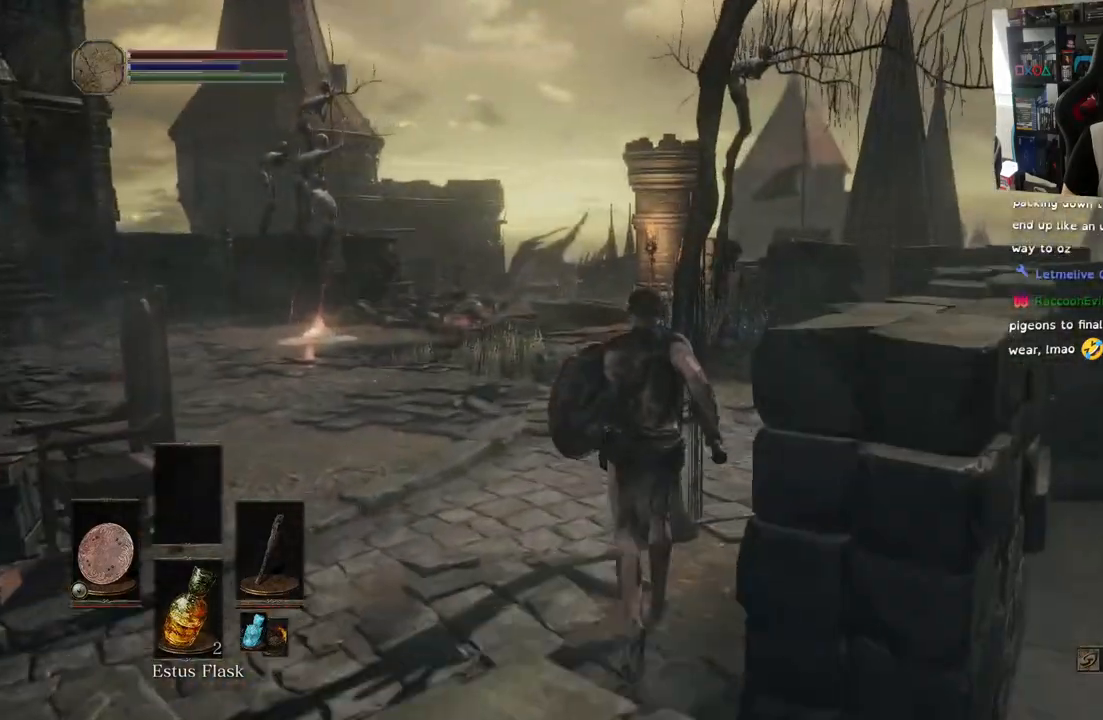
Gameplay with a controller (PlayStation layout); each line is a JSON object with the inputs held at the frame after it (dt_ms = milliseconds from this image to that frame). "events" lists button and stick changes between this image and that frame as [ms after this image, input, new state], when the widget could be followed in between. Not read: right_stick.
{"dt_ms": 500, "buttons": [], "left_stick": "up", "events": []}
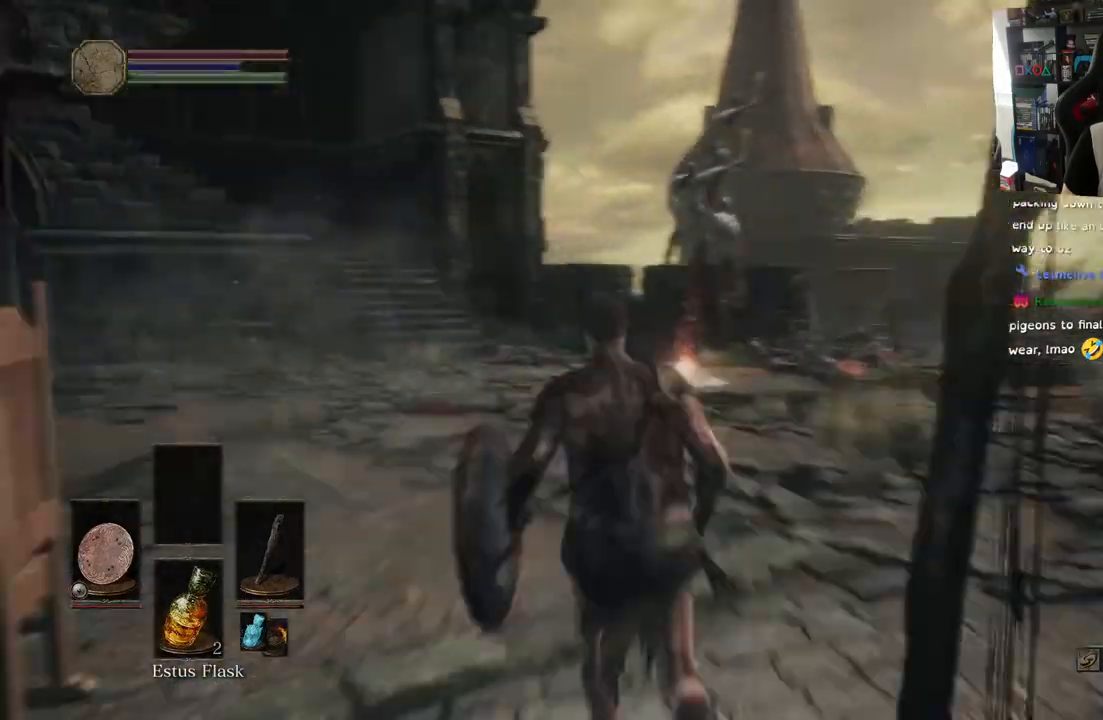
{"dt_ms": 500, "buttons": [], "left_stick": "up", "events": []}
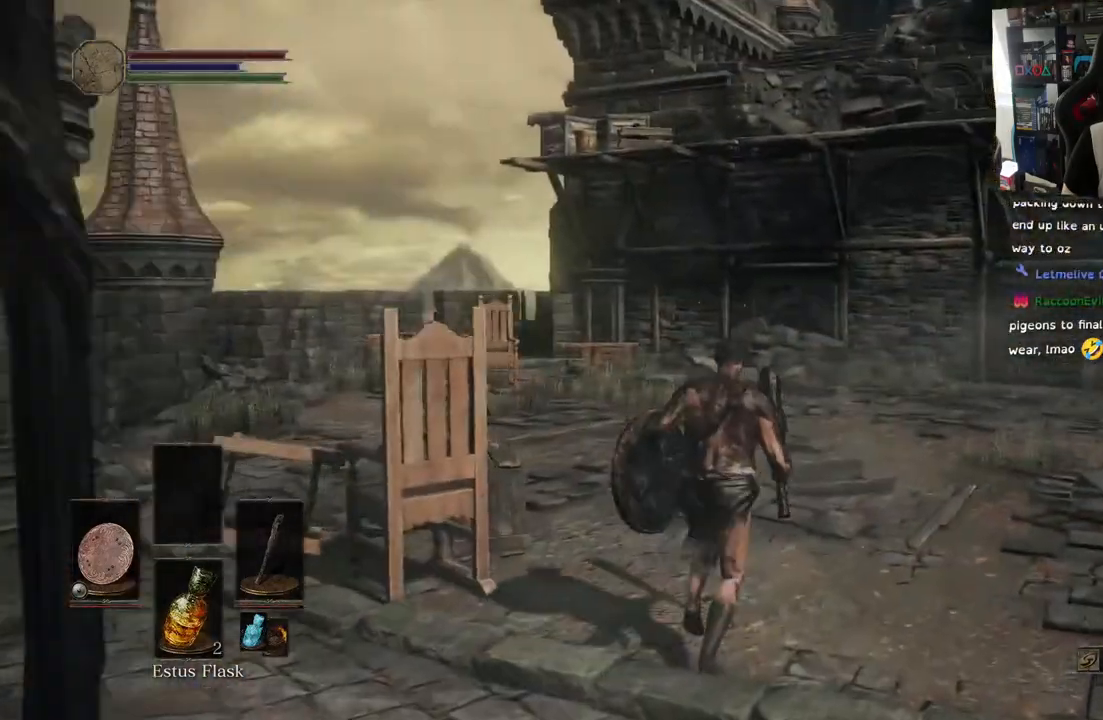
{"dt_ms": 500, "buttons": [], "left_stick": "up", "events": []}
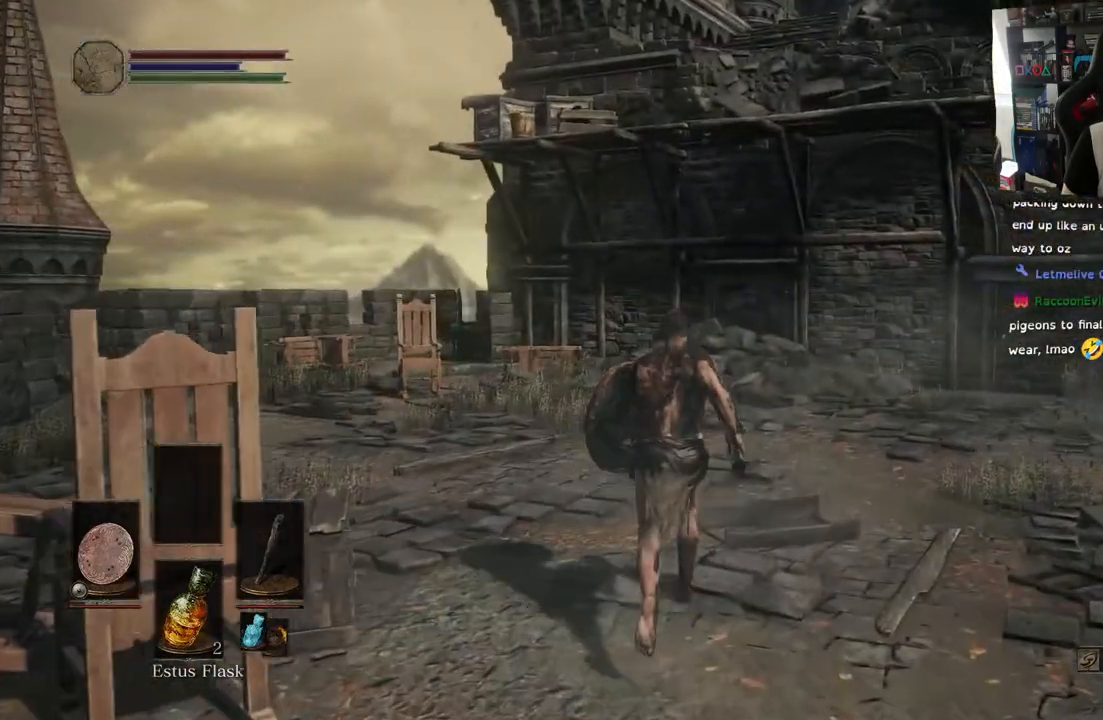
{"dt_ms": 500, "buttons": [], "left_stick": "up-right", "events": [[17, "left_stick", "up-right"]]}
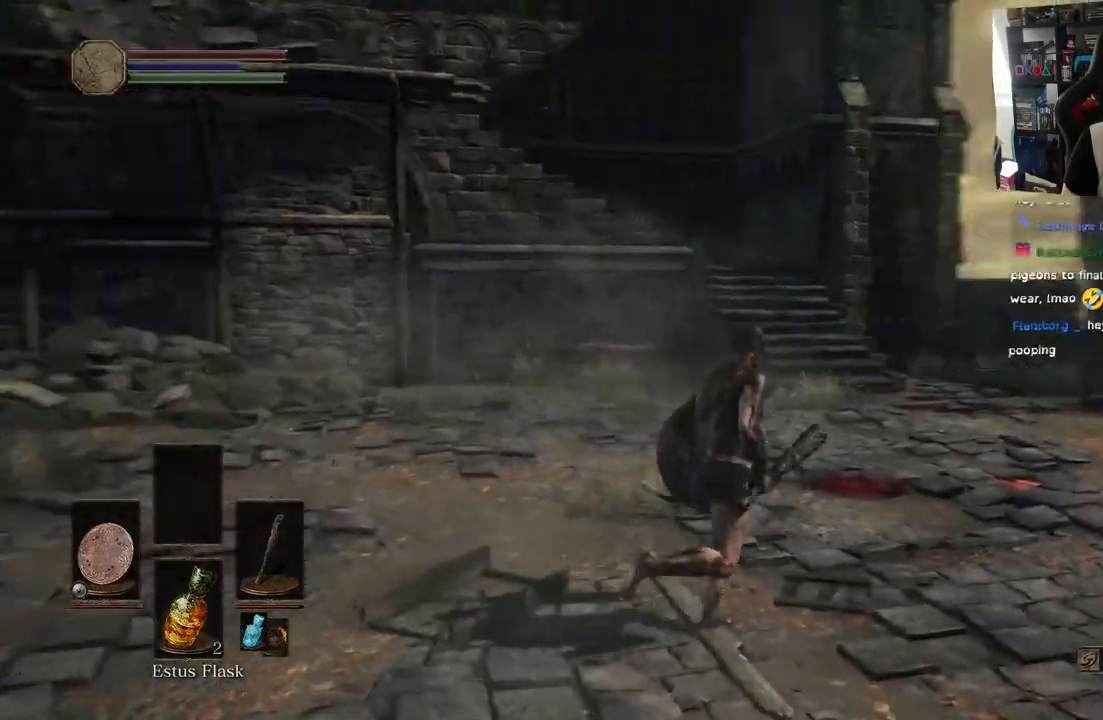
{"dt_ms": 500, "buttons": [], "left_stick": "up", "events": [[300, "left_stick", "up"], [367, "L1", "down"], [417, "L1", "up"]]}
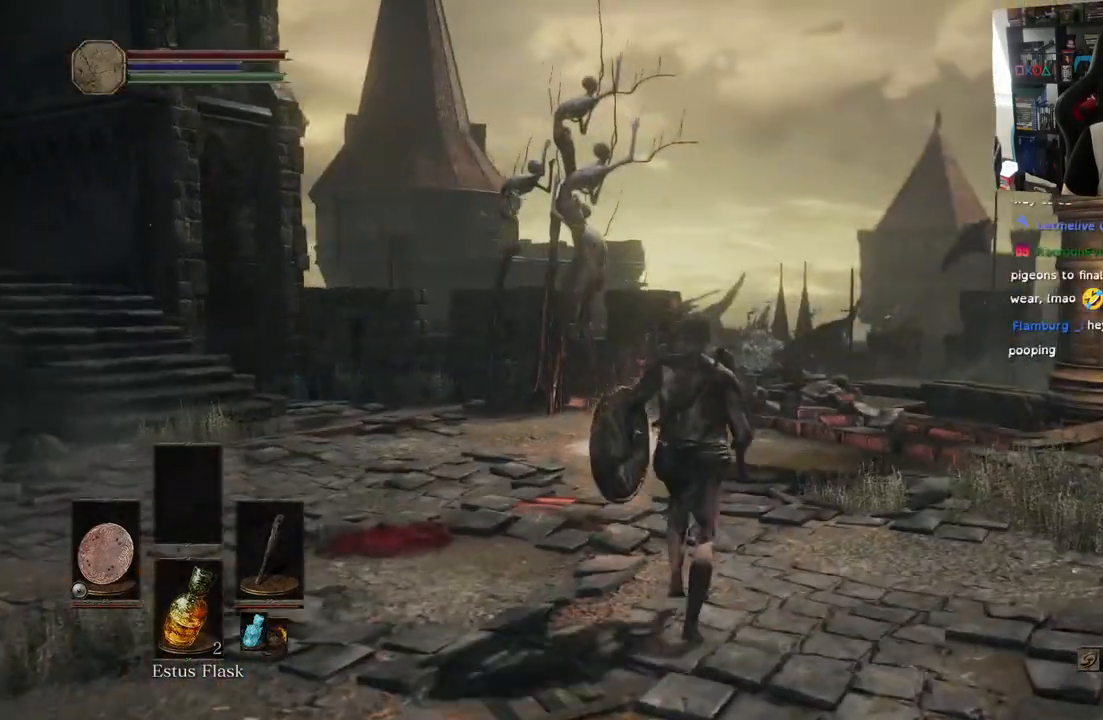
{"dt_ms": 500, "buttons": [], "left_stick": "up", "events": []}
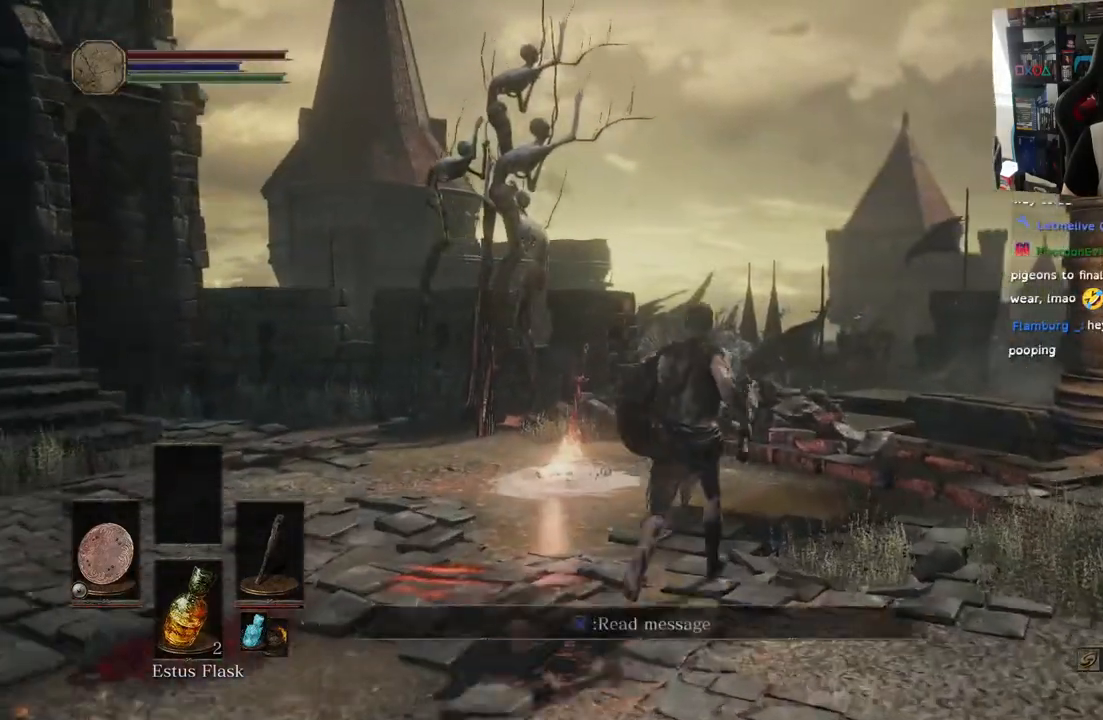
{"dt_ms": 500, "buttons": [], "left_stick": "up", "events": []}
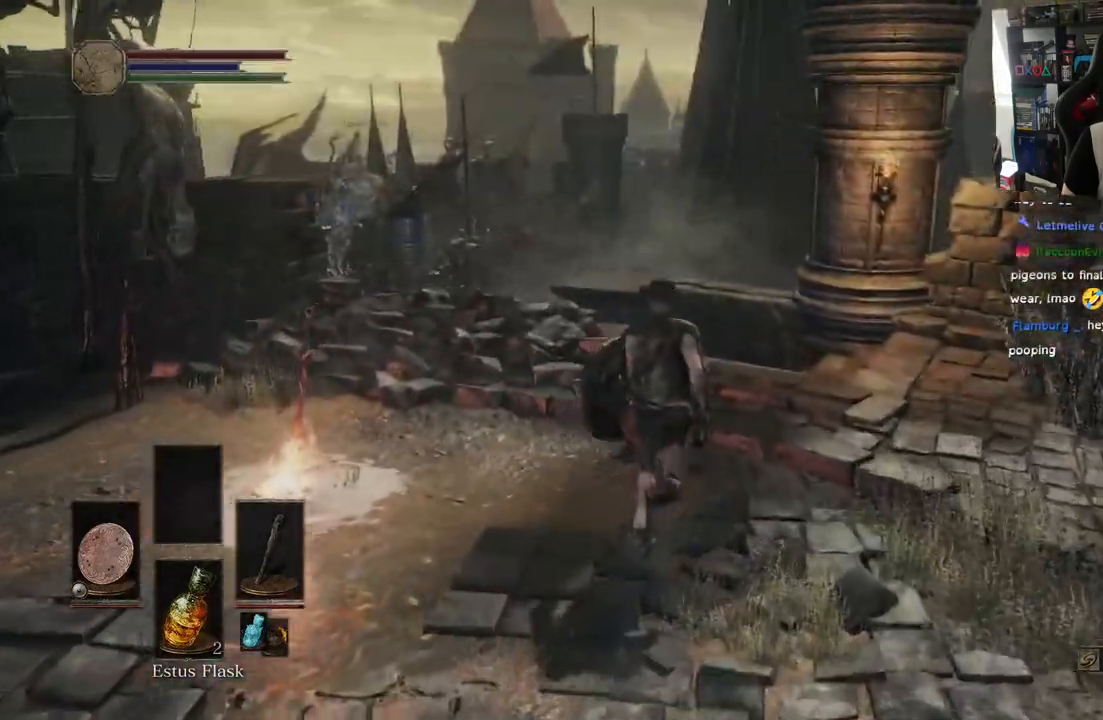
{"dt_ms": 500, "buttons": [], "left_stick": "up-right", "events": [[333, "L1", "down"], [333, "left_stick", "up-right"], [383, "L1", "up"]]}
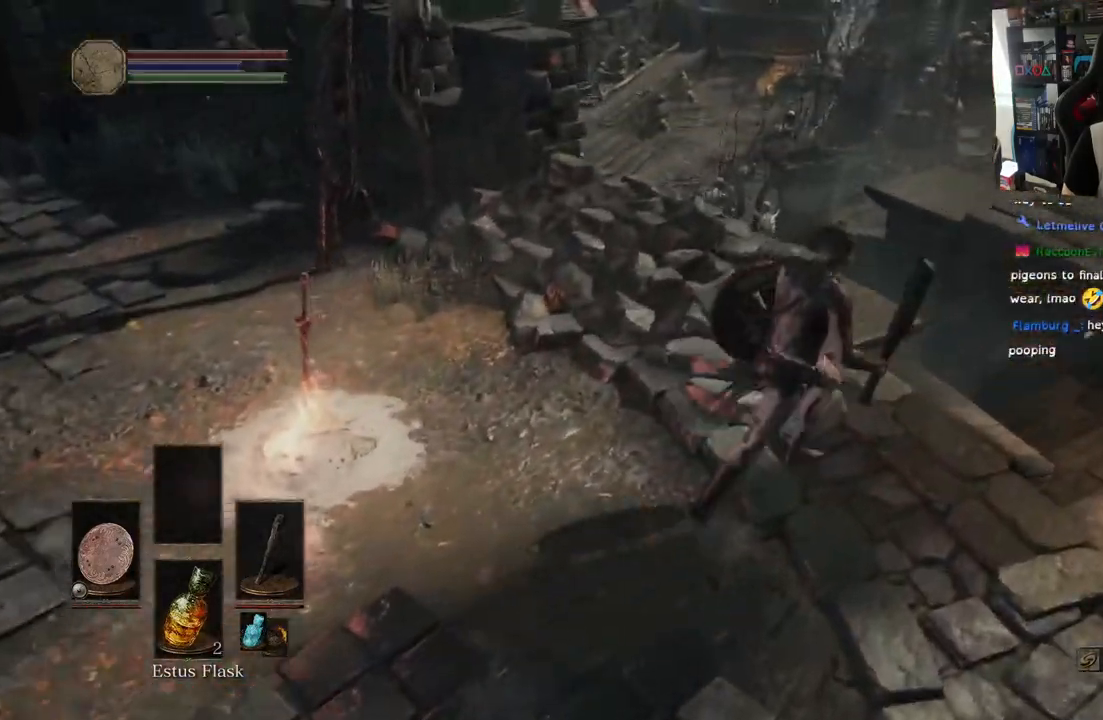
{"dt_ms": 500, "buttons": [], "left_stick": "center", "events": [[267, "left_stick", "center"]]}
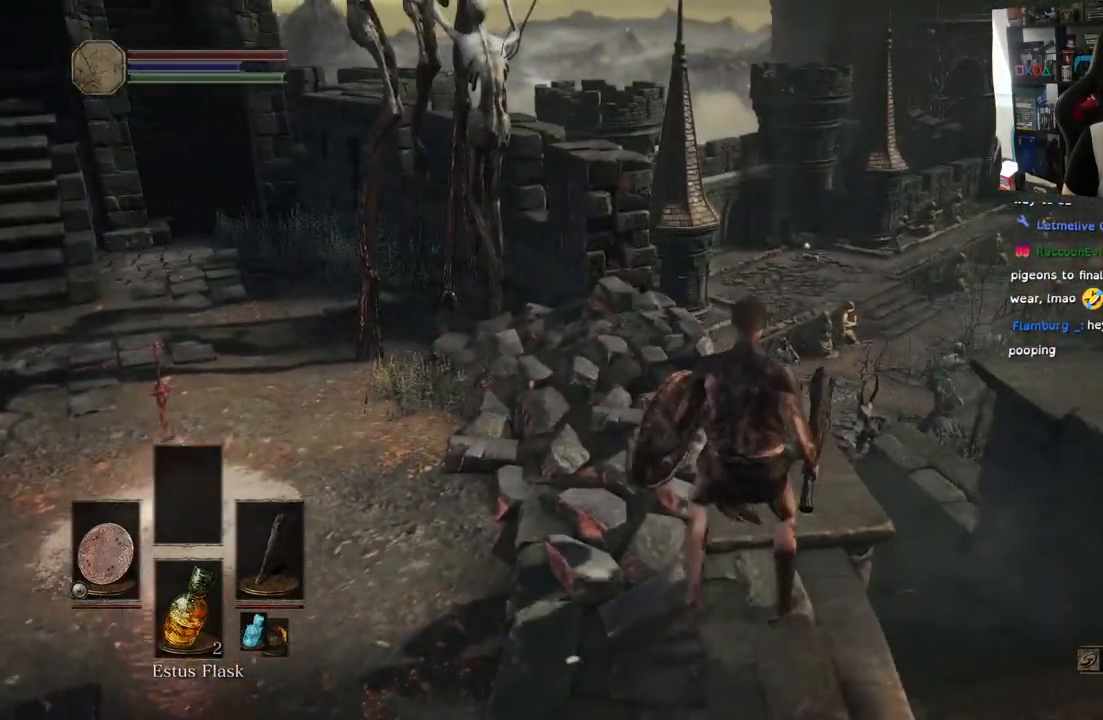
{"dt_ms": 500, "buttons": [], "left_stick": "center", "events": []}
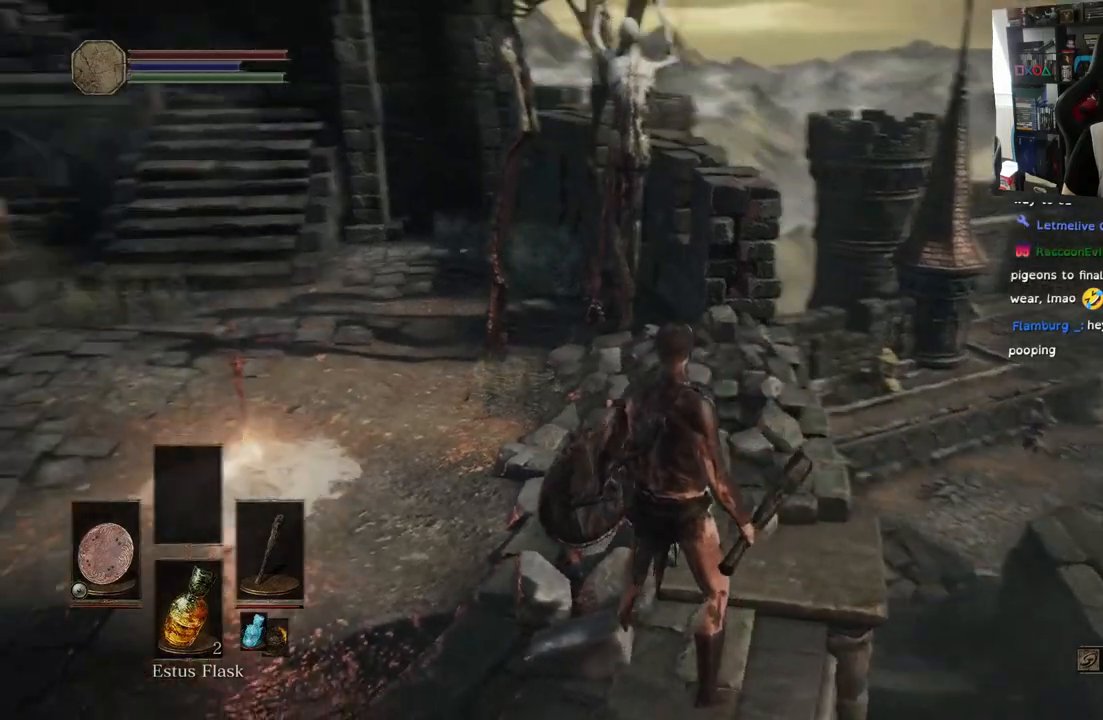
{"dt_ms": 500, "buttons": [], "left_stick": "center", "events": []}
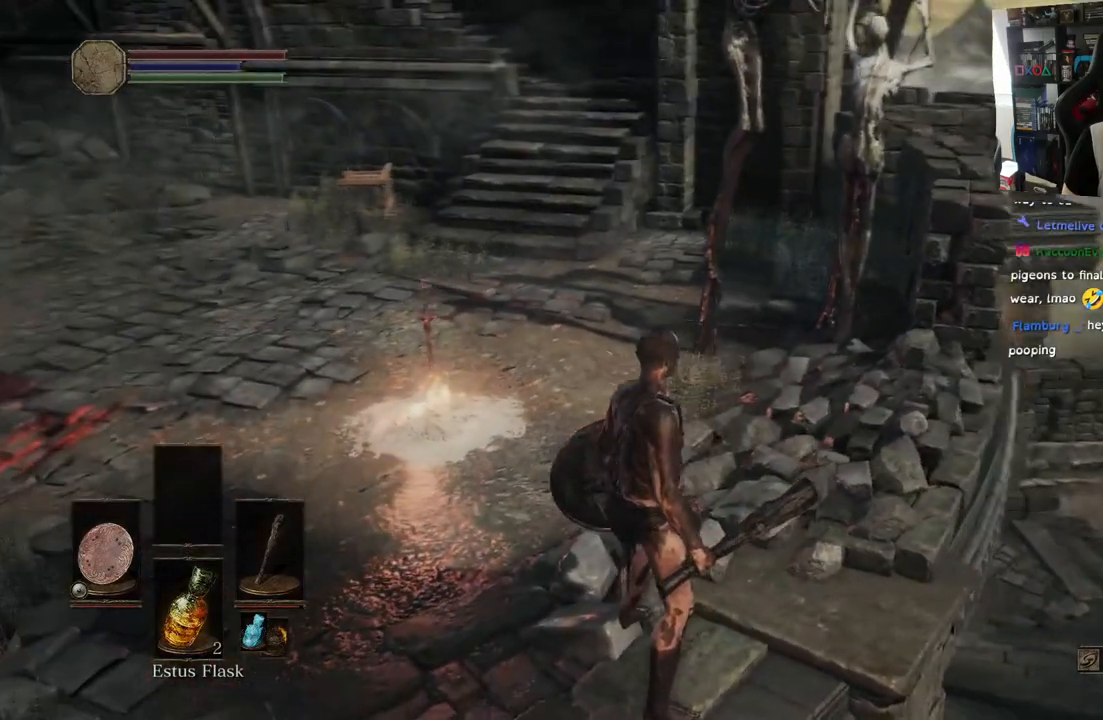
{"dt_ms": 500, "buttons": [], "left_stick": "up-left", "events": [[400, "left_stick", "up-left"]]}
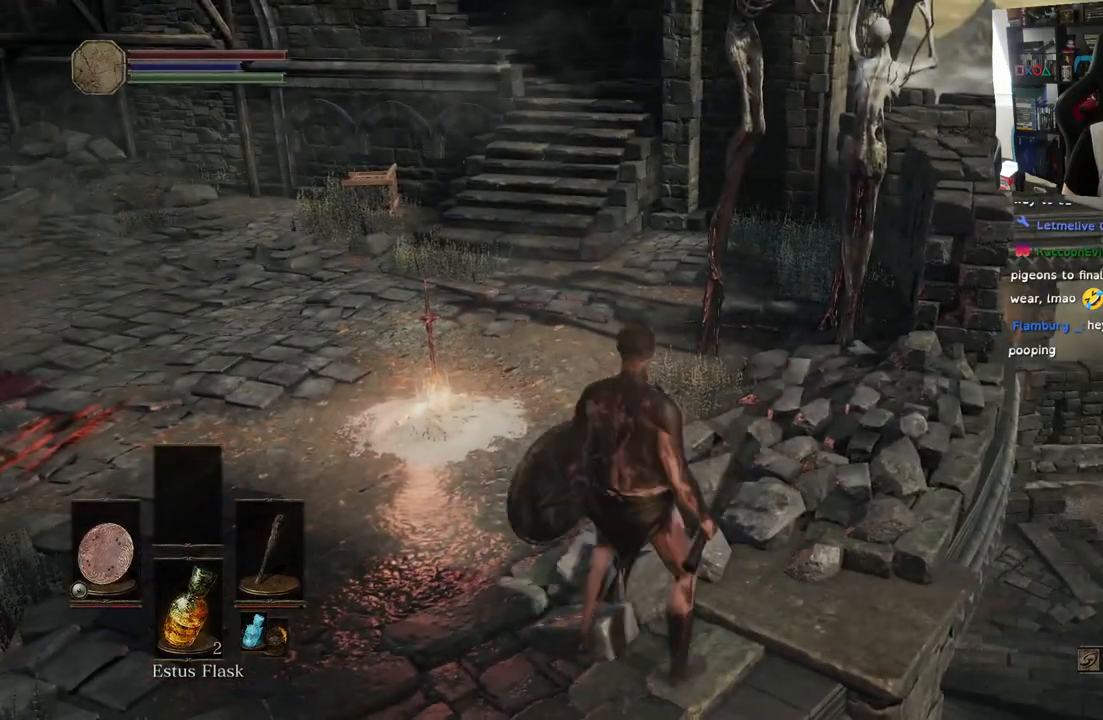
{"dt_ms": 500, "buttons": [], "left_stick": "up-left", "events": []}
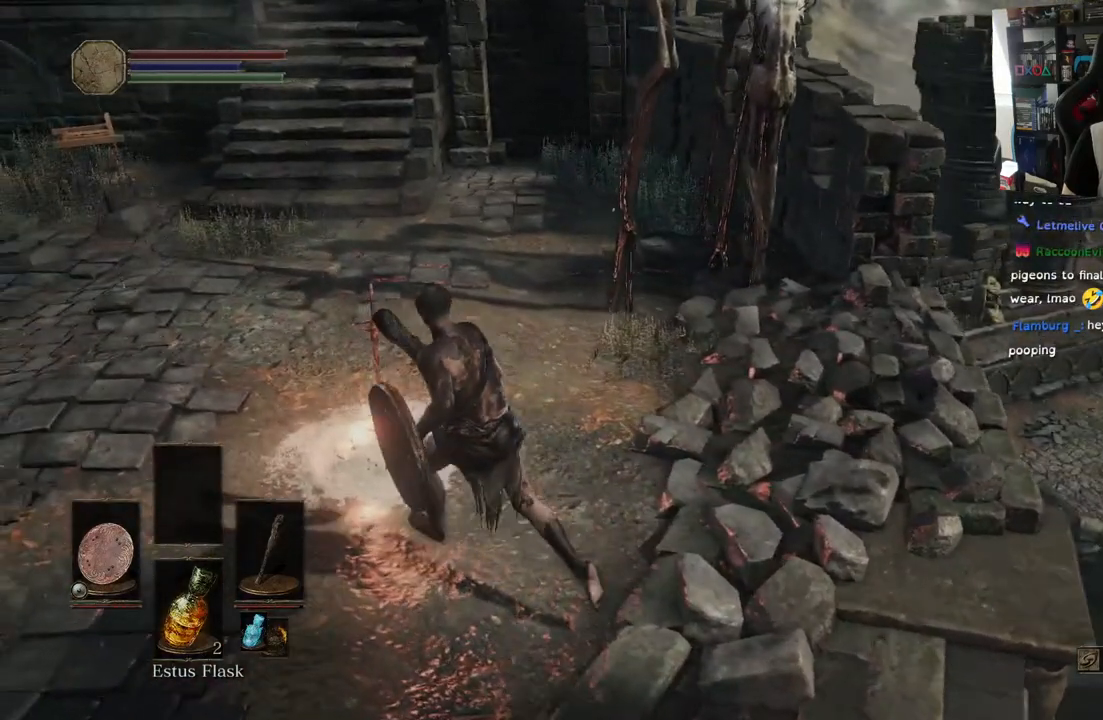
{"dt_ms": 500, "buttons": [], "left_stick": "up", "events": [[283, "left_stick", "up"]]}
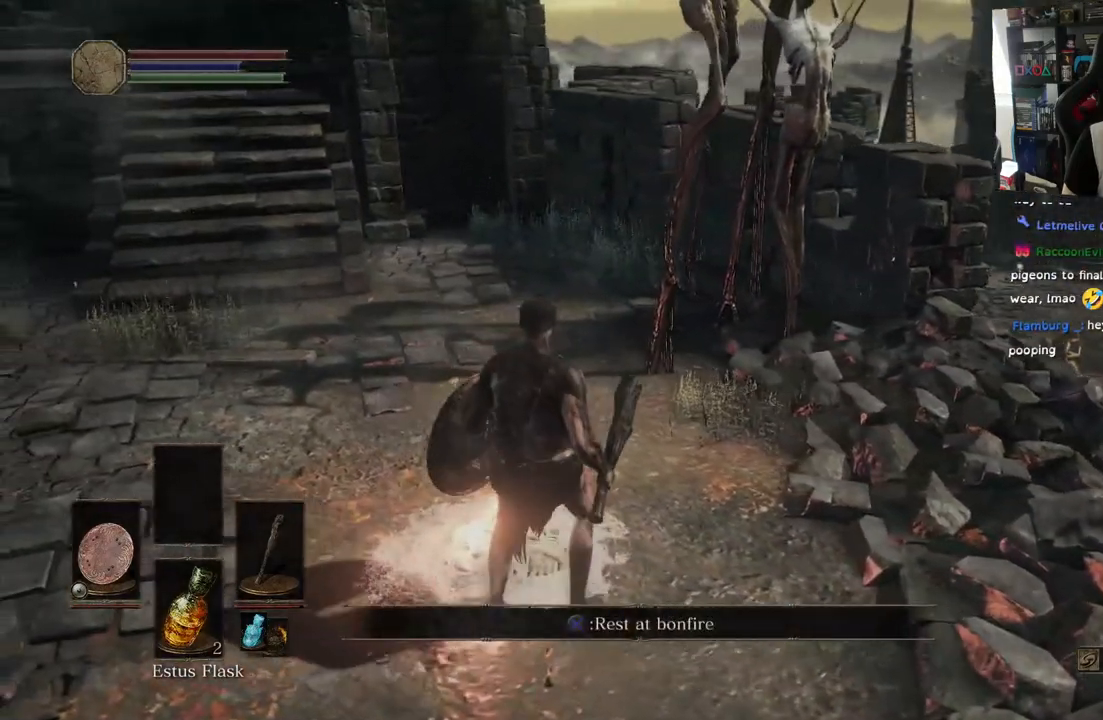
{"dt_ms": 500, "buttons": [], "left_stick": "center", "events": [[67, "left_stick", "center"], [100, "CROSS", "down"], [183, "L1", "down"], [233, "CROSS", "up"], [233, "L1", "up"]]}
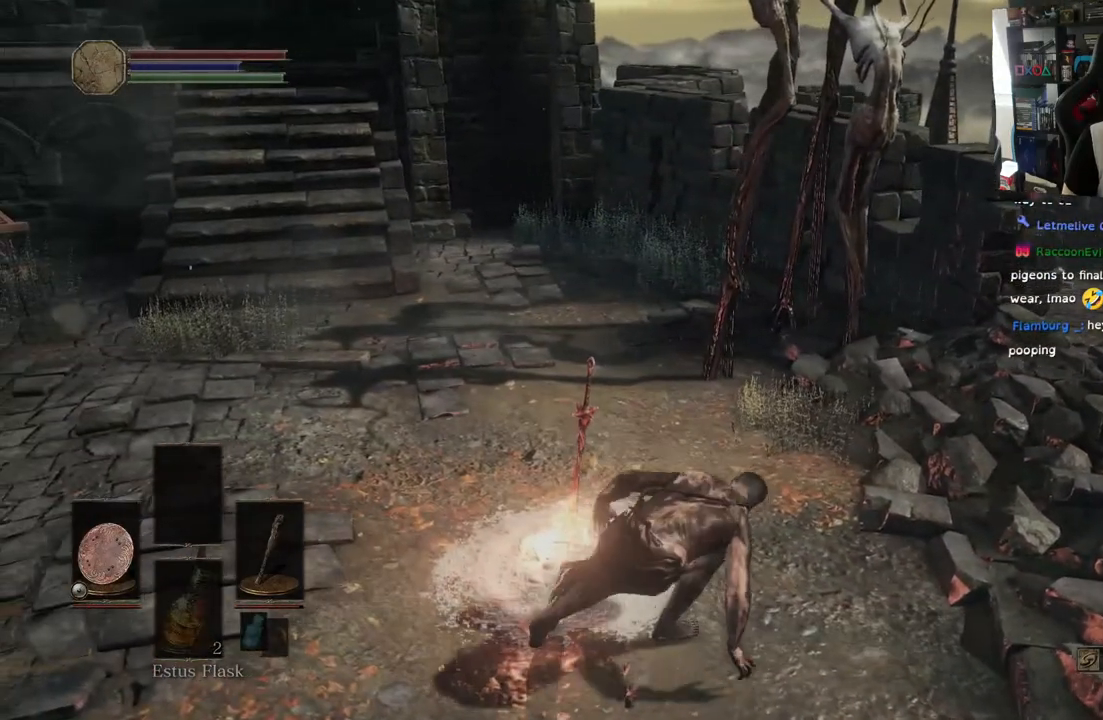
{"dt_ms": 500, "buttons": [], "left_stick": "center", "events": []}
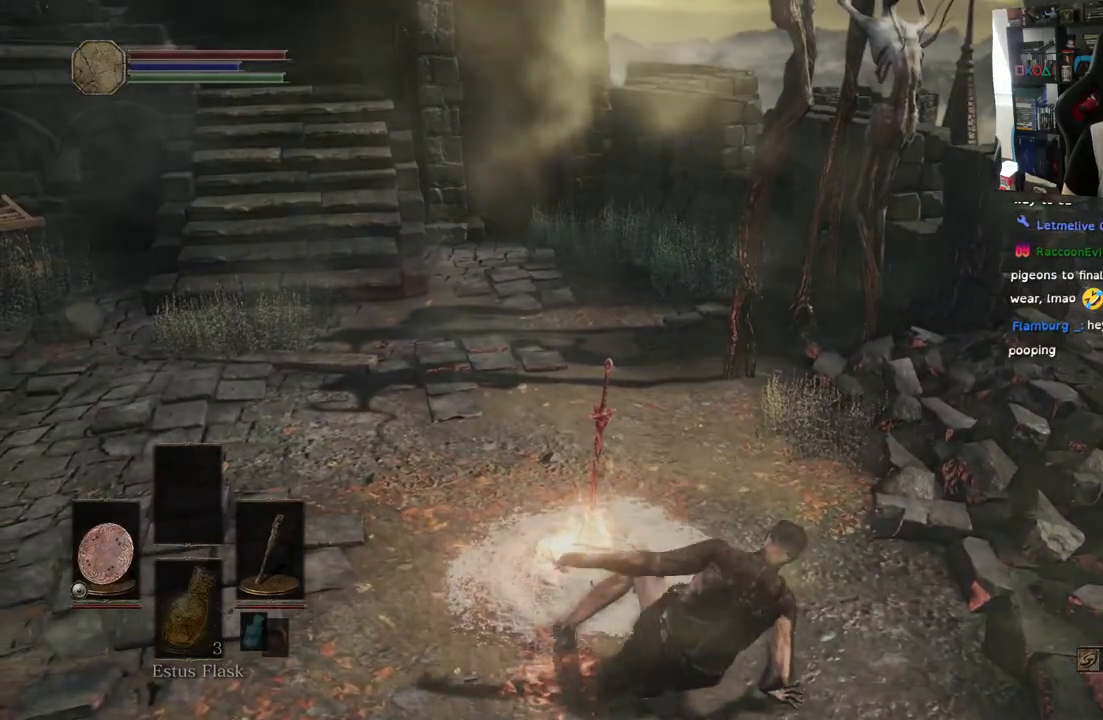
{"dt_ms": 500, "buttons": [], "left_stick": "center", "events": []}
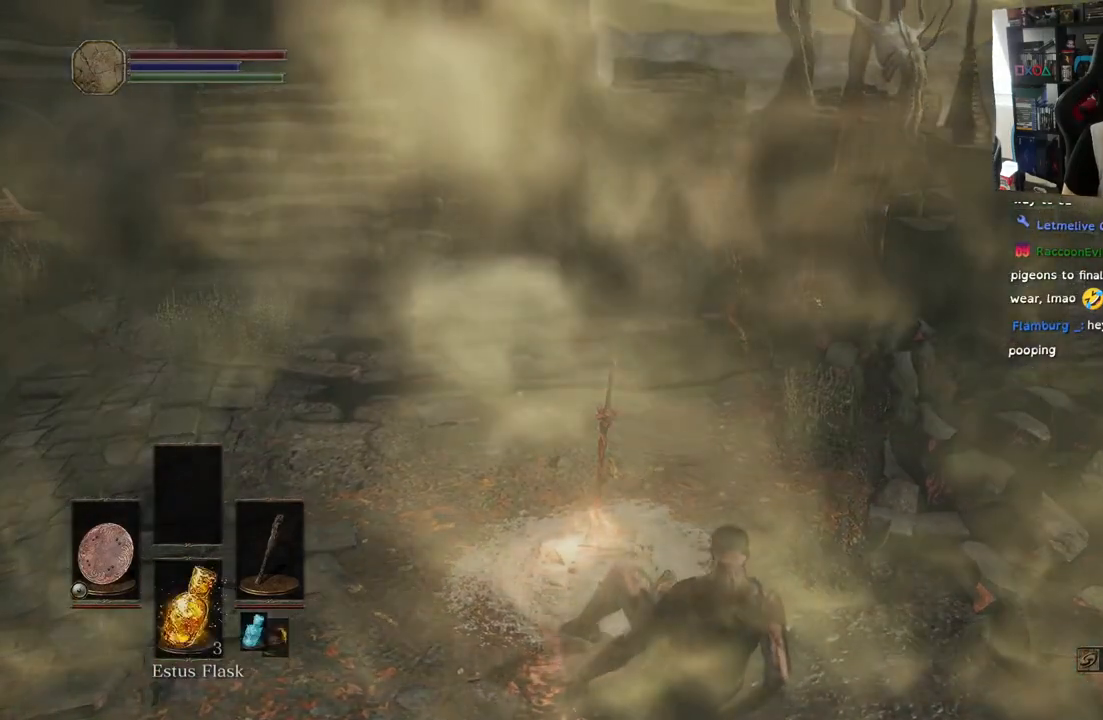
{"dt_ms": 500, "buttons": [], "left_stick": "center", "events": []}
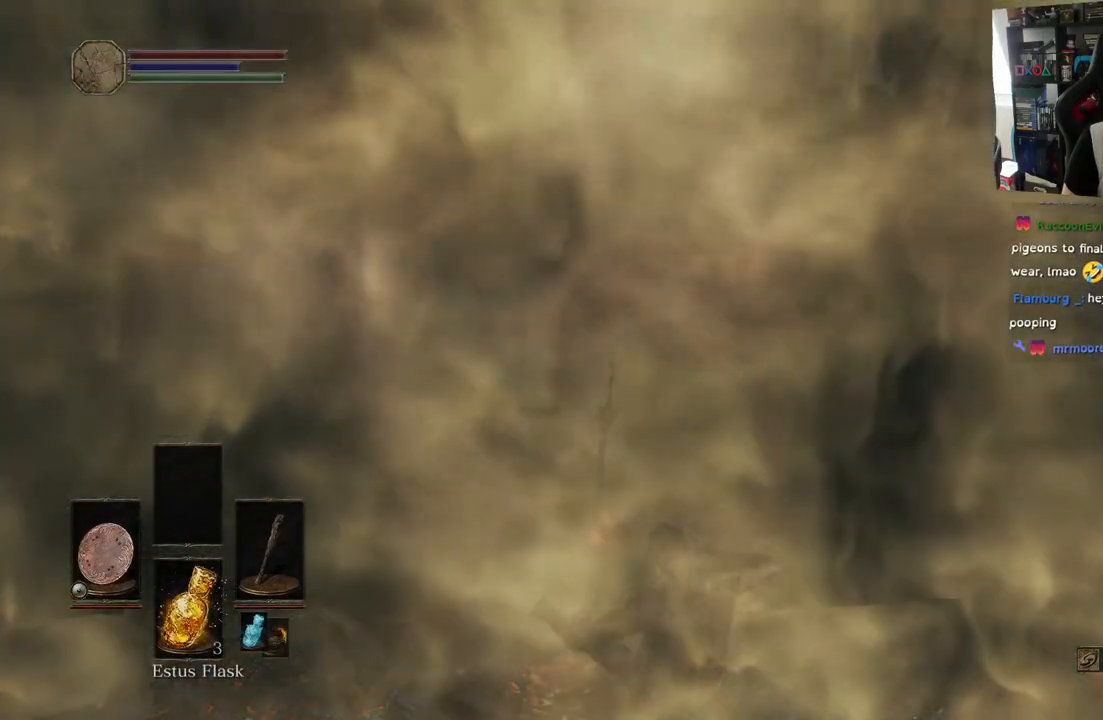
{"dt_ms": 500, "buttons": [], "left_stick": "center", "events": []}
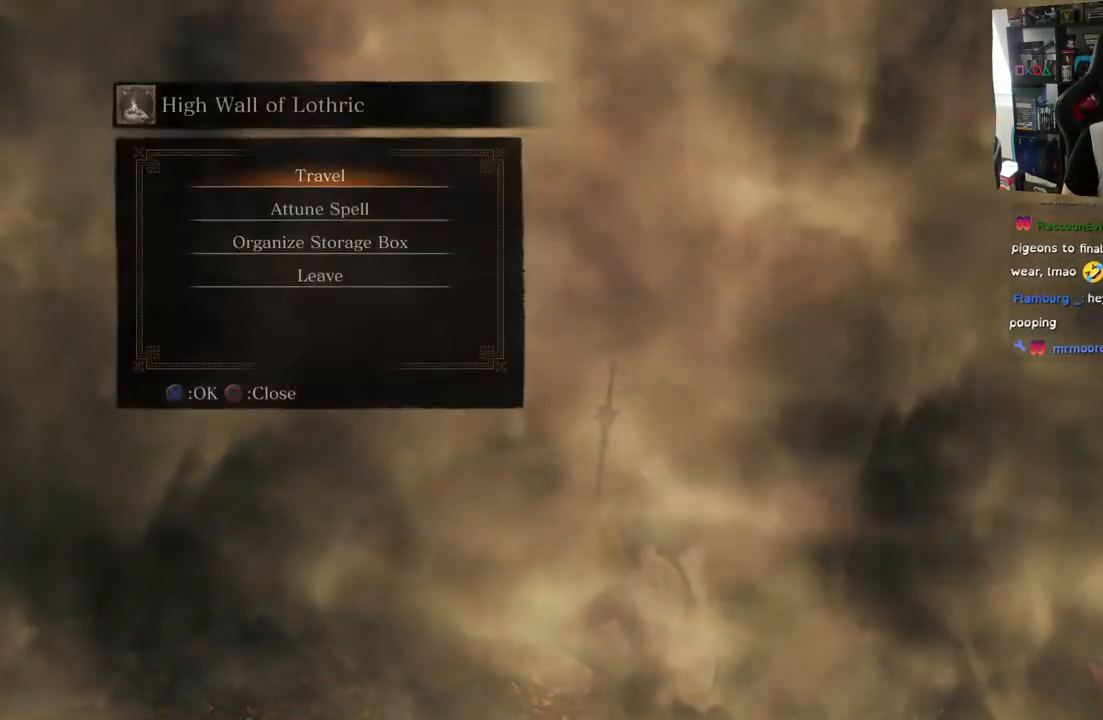
{"dt_ms": 500, "buttons": [], "left_stick": "center", "events": []}
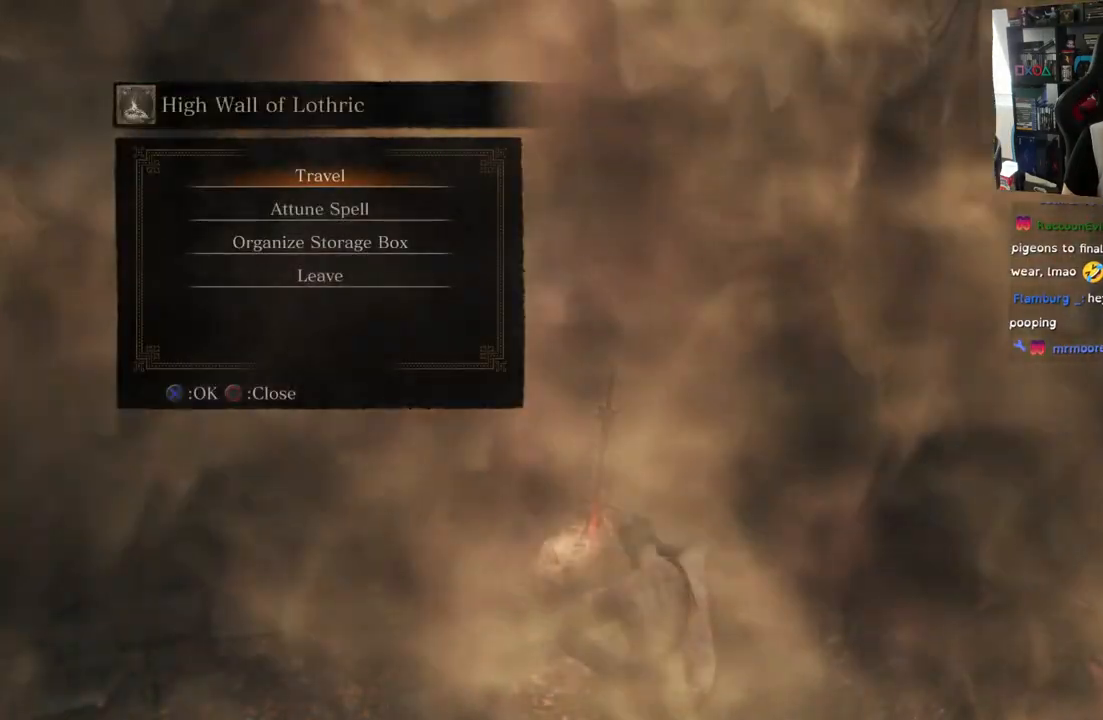
{"dt_ms": 500, "buttons": [], "left_stick": "center", "events": [[83, "CIRCLE", "down"], [250, "CIRCLE", "up"]]}
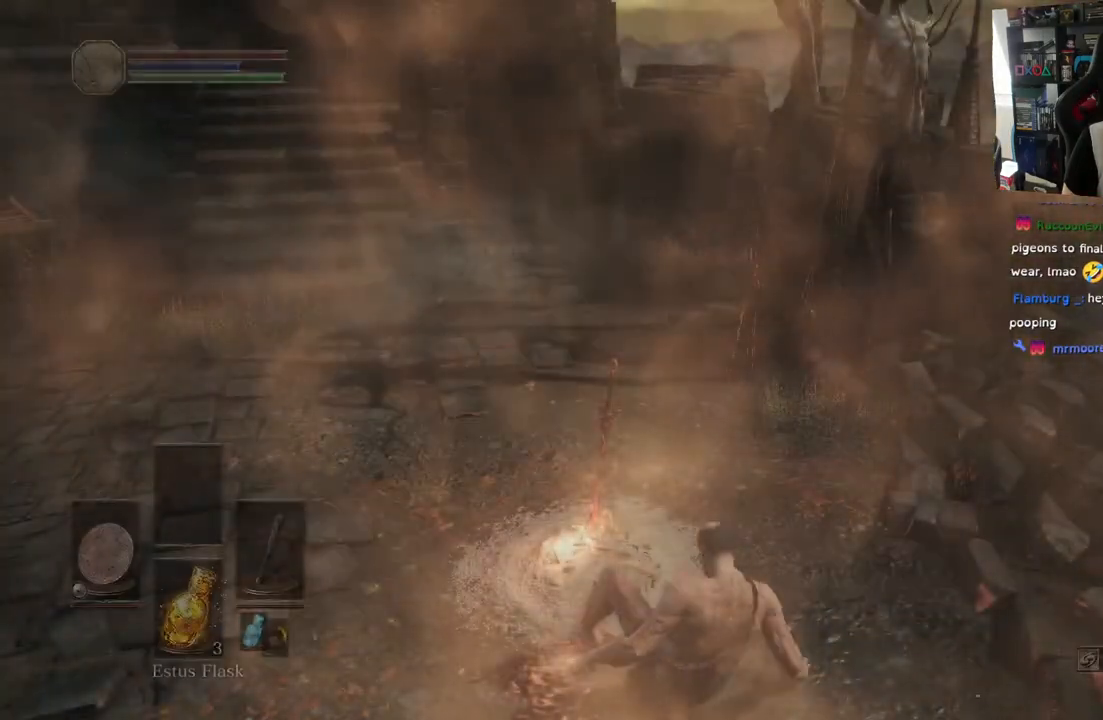
{"dt_ms": 500, "buttons": [], "left_stick": "right", "events": [[350, "left_stick", "right"]]}
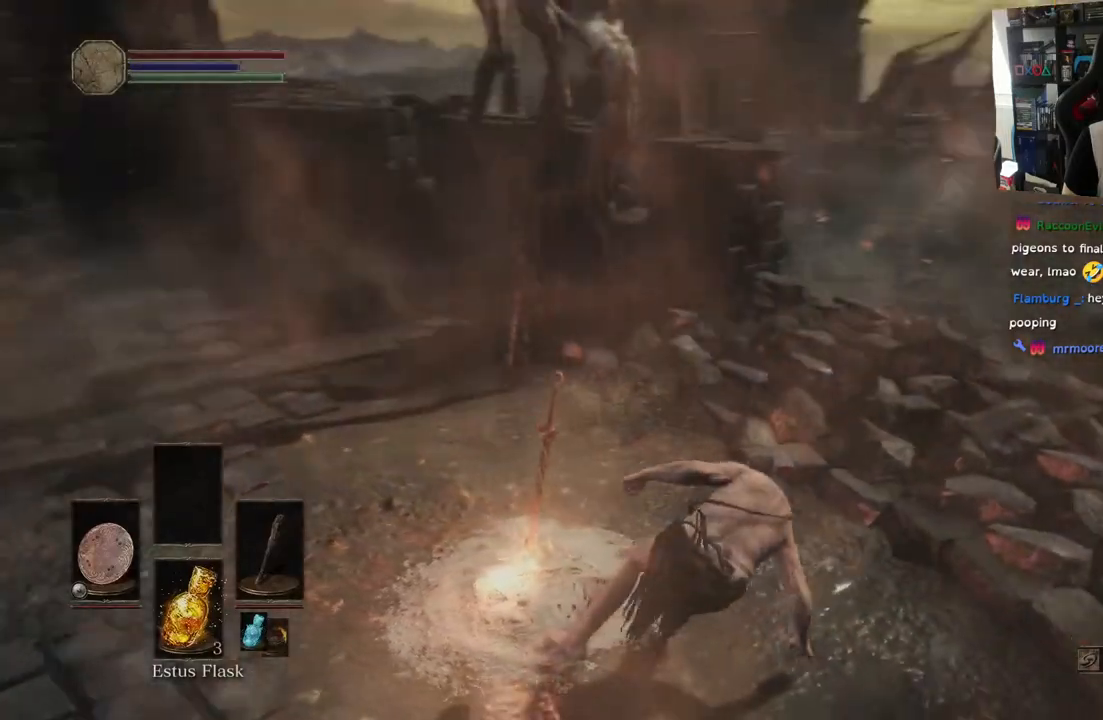
{"dt_ms": 500, "buttons": ["L1", "L2"], "left_stick": "up-right", "events": [[183, "left_stick", "up-right"], [283, "L1", "down"], [317, "L2", "down"]]}
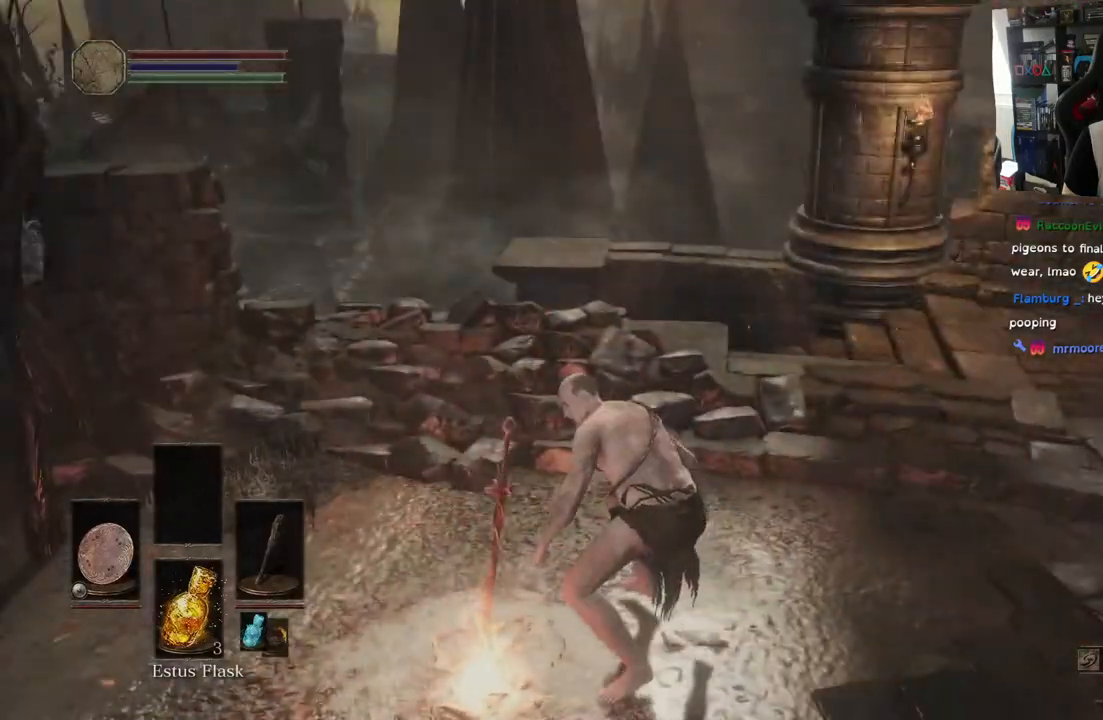
{"dt_ms": 500, "buttons": [], "left_stick": "up", "events": [[50, "L2", "up"], [100, "L1", "up"], [367, "left_stick", "up"]]}
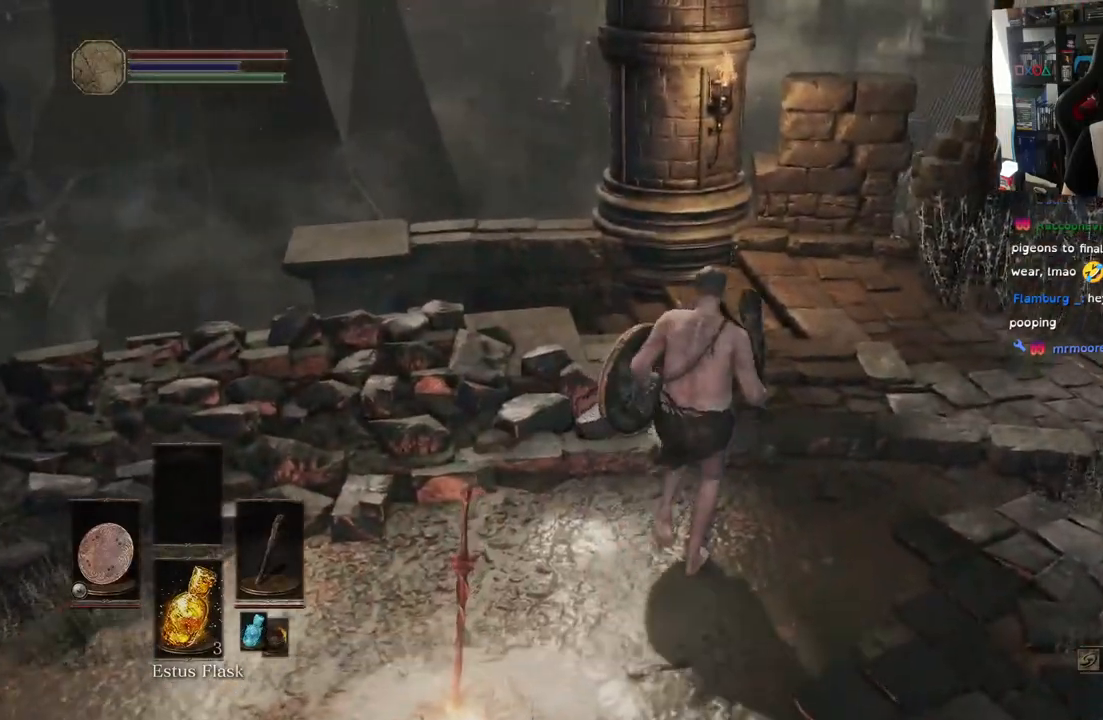
{"dt_ms": 500, "buttons": [], "left_stick": "up", "events": []}
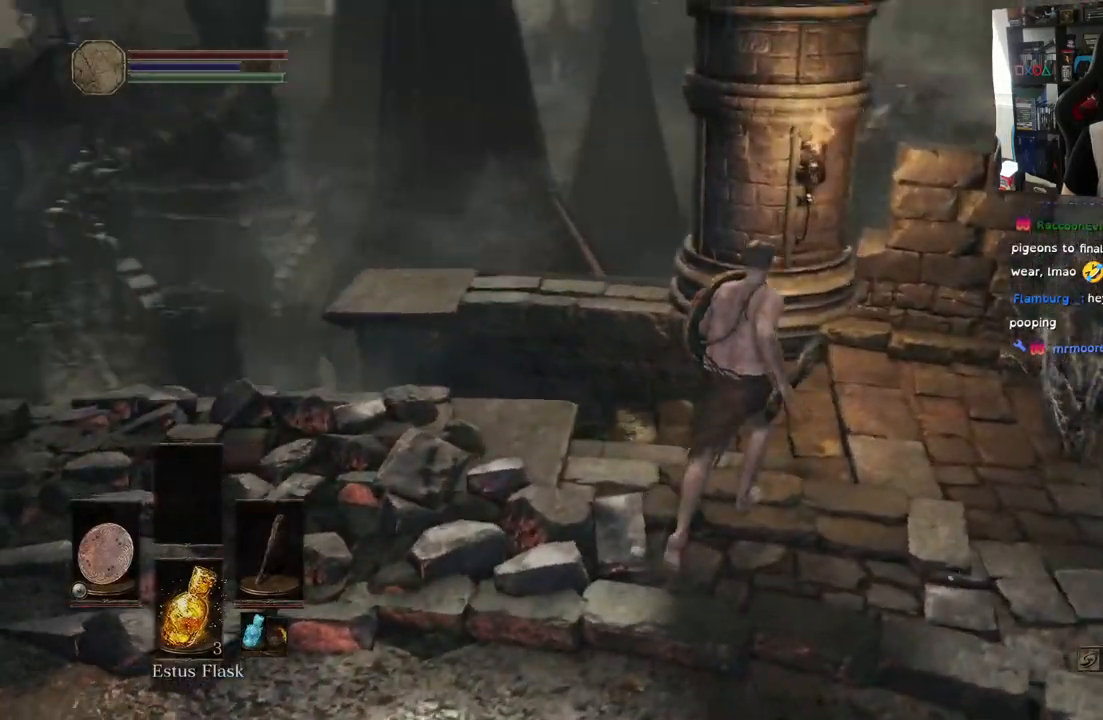
{"dt_ms": 500, "buttons": [], "left_stick": "up", "events": []}
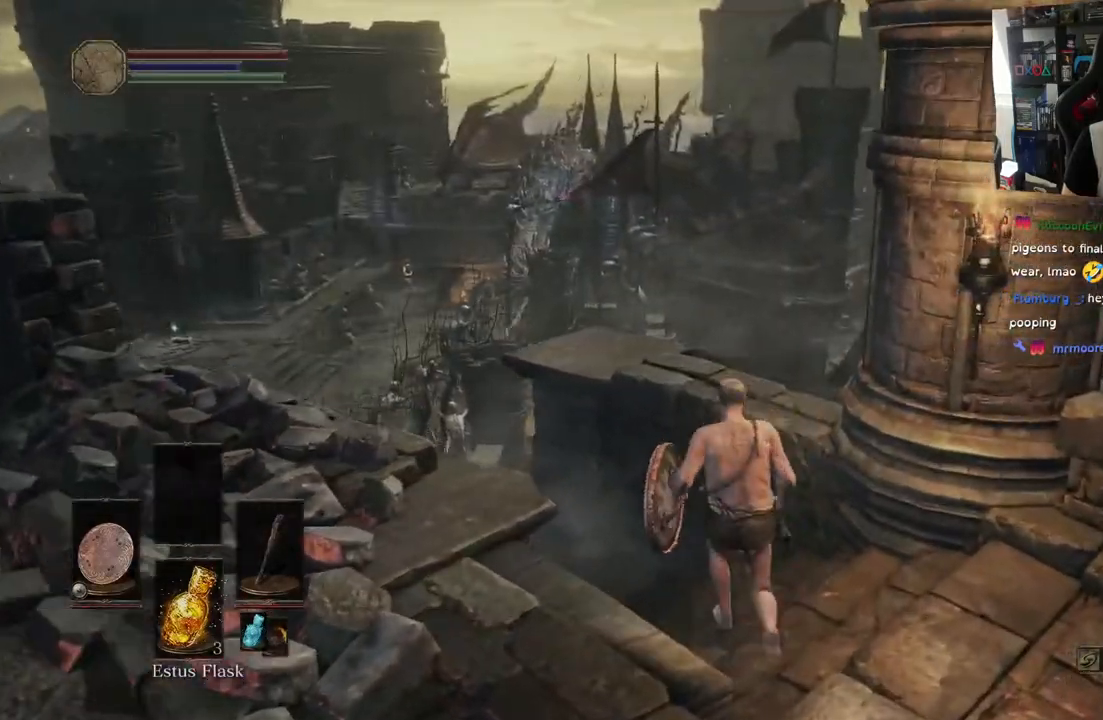
{"dt_ms": 500, "buttons": [], "left_stick": "up", "events": [[400, "L1", "down"], [467, "L1", "up"]]}
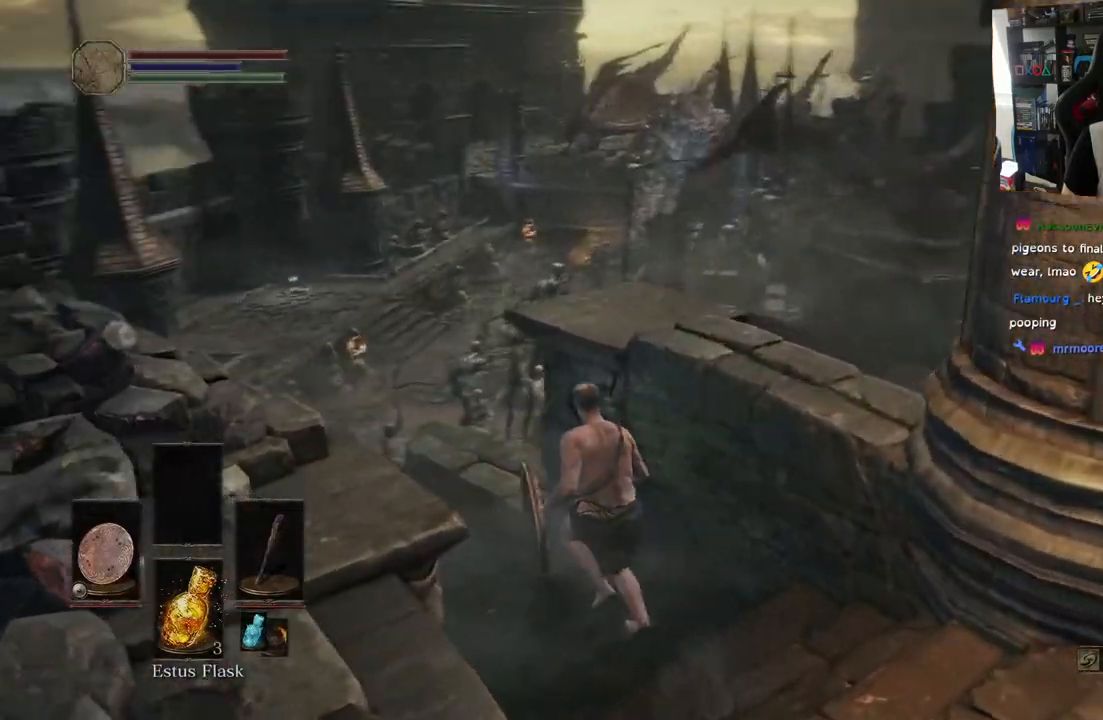
{"dt_ms": 500, "buttons": [], "left_stick": "up", "events": []}
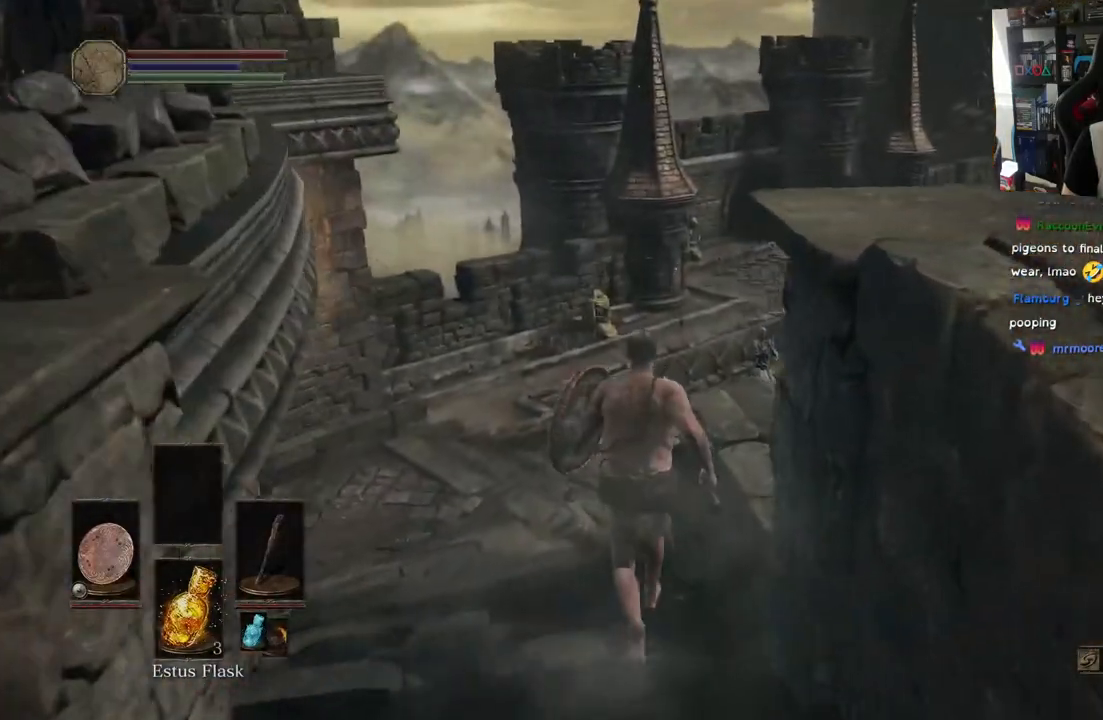
{"dt_ms": 1000, "buttons": [], "left_stick": "up"}
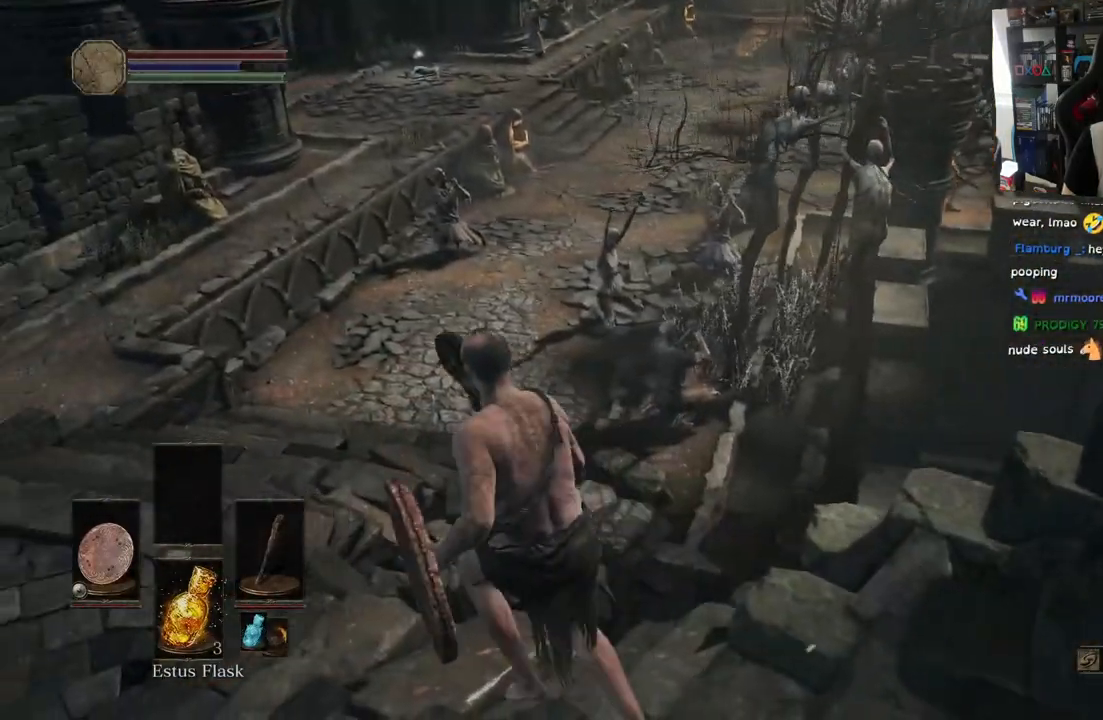
{"dt_ms": 500, "buttons": [], "left_stick": "up-left"}